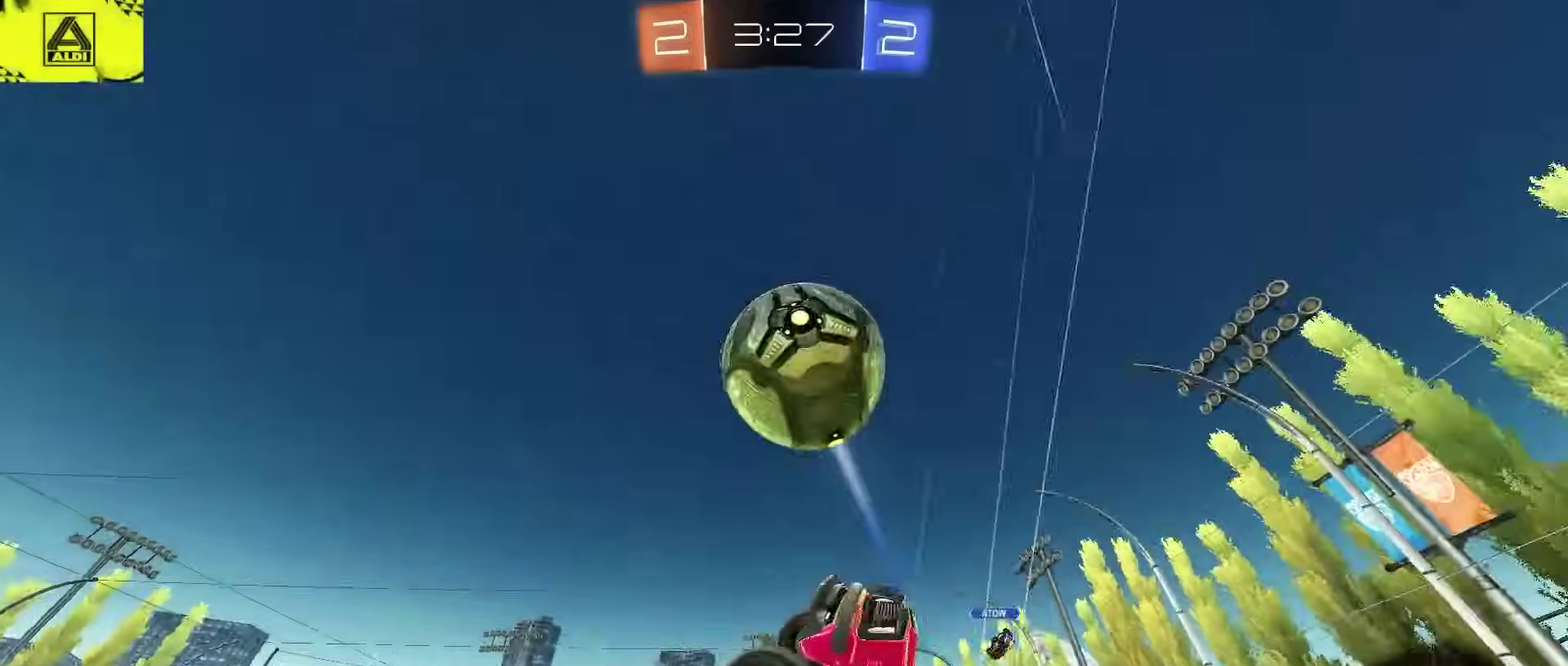
Gameplay with a controller (PlayStation layout); each line is a JSON object with the inputs held at the frame after it. "events" lists button and stick changes between this image and that frame as [ms after this image, input, new state], when the widget could be followed in between. Not read: L1.
{"buttons": ["R2"], "left_stick": "center", "right_stick": "center", "events": [[150, "left_stick", "down-left"], [167, "L2", "up"], [217, "left_stick", "up-right"], [267, "left_stick", "down-left"], [367, "CIRCLE", "up"], [417, "left_stick", "center"]]}
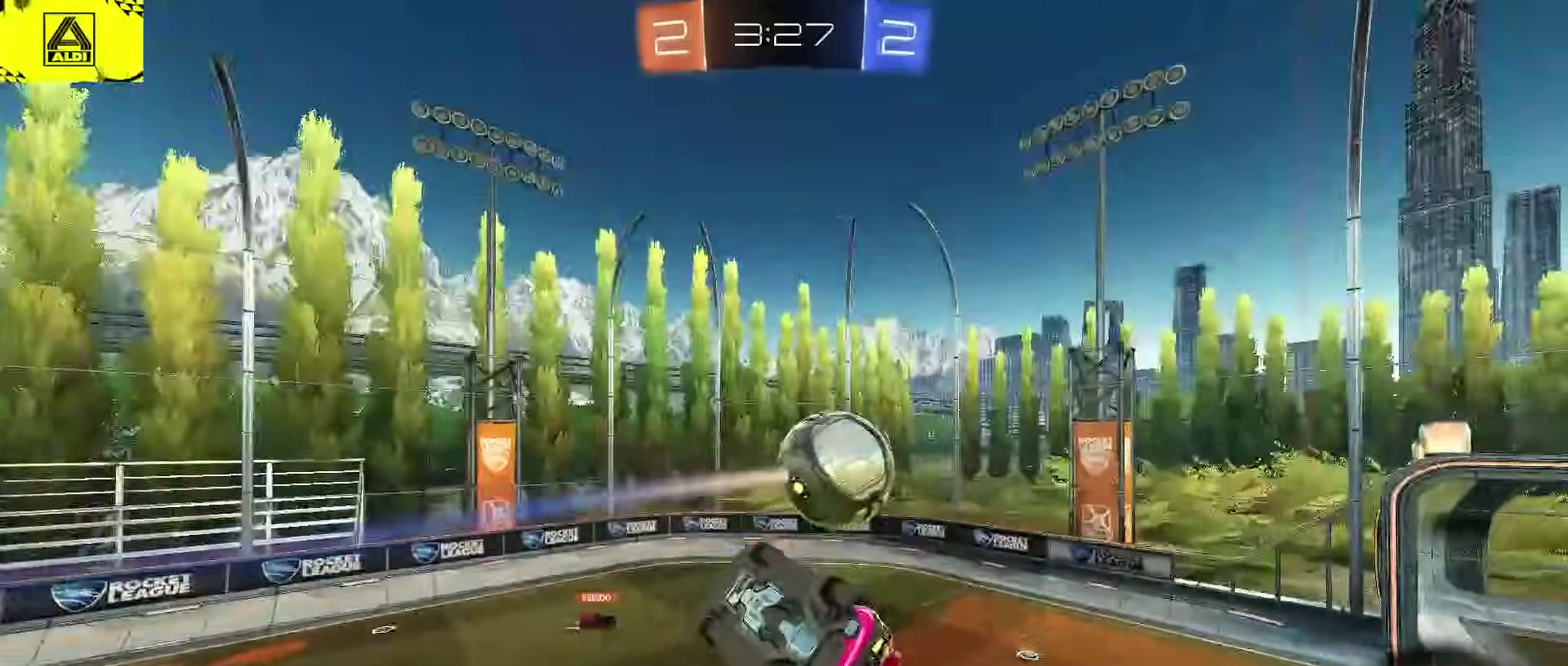
{"buttons": ["R2"], "left_stick": "up", "right_stick": "center", "events": [[317, "left_stick", "up-left"], [400, "left_stick", "down-right"], [483, "left_stick", "up"]]}
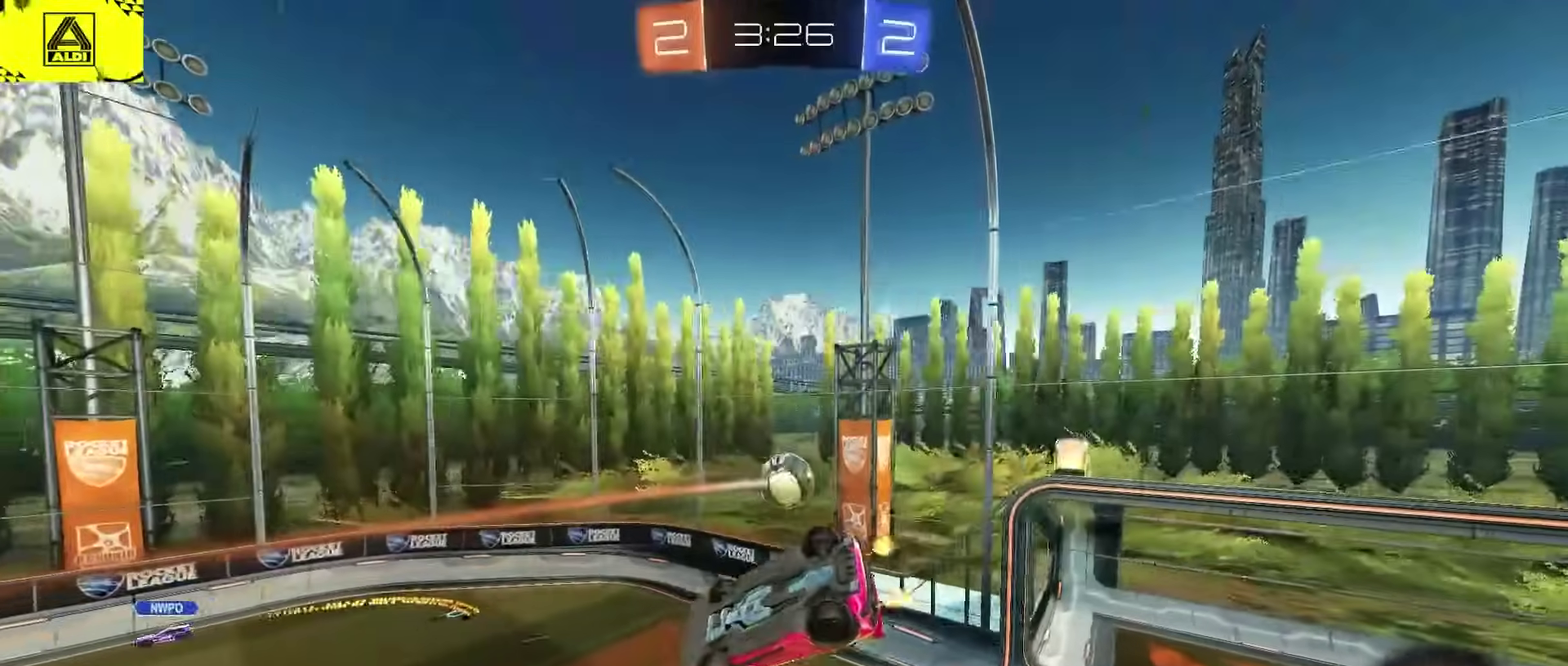
{"buttons": ["R2"], "left_stick": "up-right", "right_stick": "center", "events": [[33, "left_stick", "up-right"], [100, "L2", "down"], [167, "left_stick", "up"], [267, "left_stick", "down-left"], [467, "L2", "up"], [483, "left_stick", "up-right"]]}
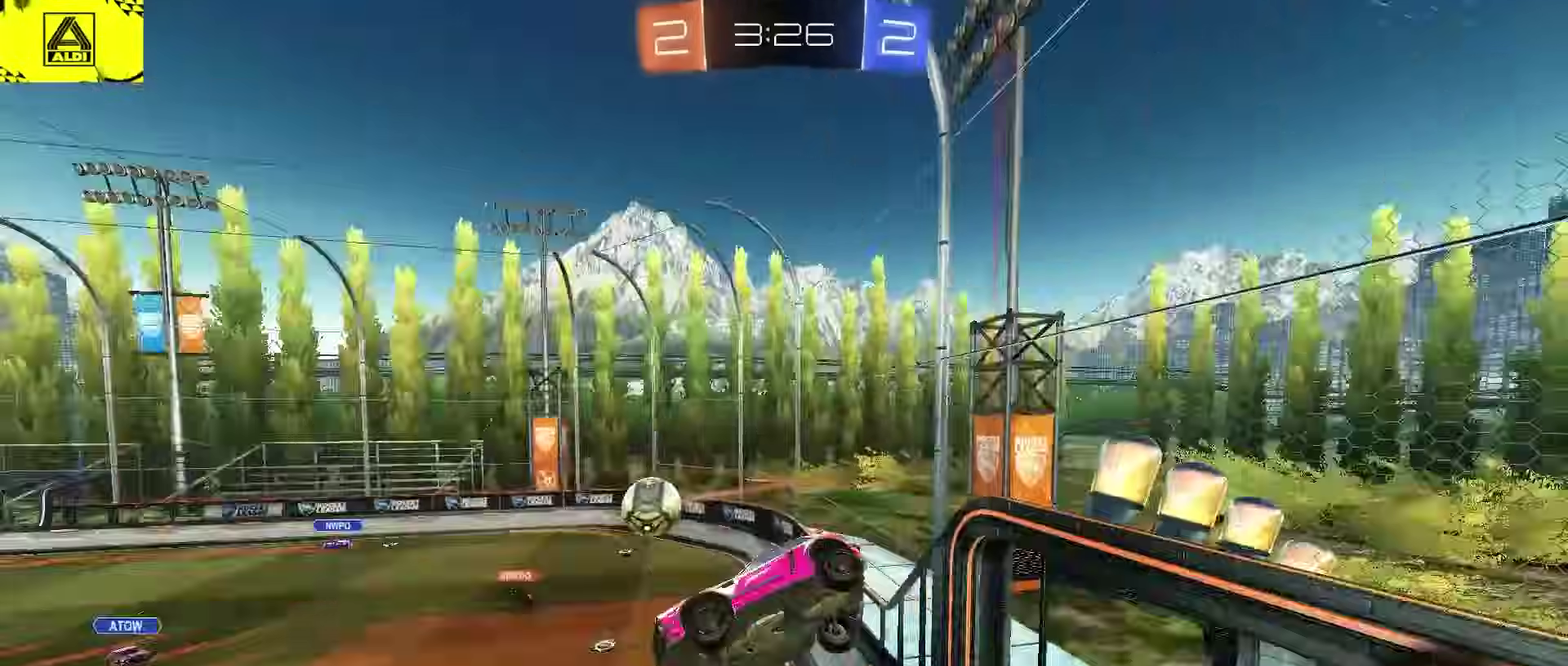
{"buttons": ["CROSS"], "left_stick": "down", "right_stick": "center", "events": [[100, "R2", "up"], [133, "left_stick", "up"], [200, "left_stick", "center"], [350, "CROSS", "down"], [417, "left_stick", "down"]]}